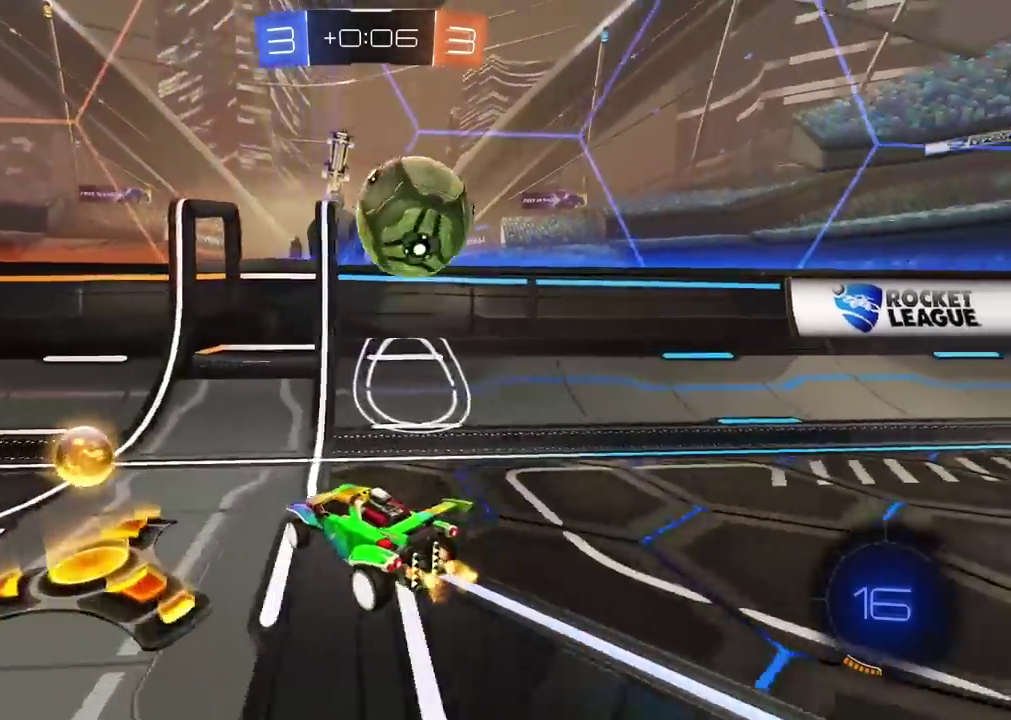
Gameplay with a controller (PlayStation layout); each line is a JSON object with the inputs held at the frame after it. "events" lists button and stick changes between this image and that frame as [ms after this image, input, new state], when the widget could be followed in between. Not read: R1.
{"buttons": ["CROSS", "R2", "L3"], "left_stick": "up", "right_stick": "center"}
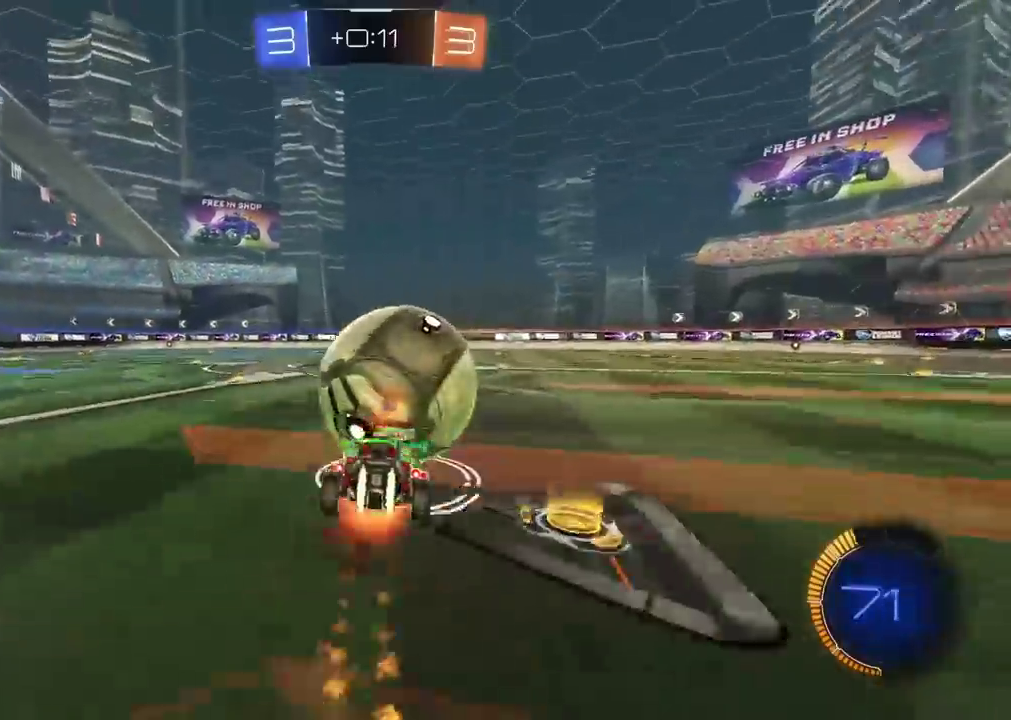
{"buttons": ["TRIANGLE"], "left_stick": "center", "right_stick": "center", "events": [[67, "L3", "up"], [100, "CROSS", "up"], [150, "left_stick", "center"], [183, "R2", "up"], [417, "TRIANGLE", "down"]]}
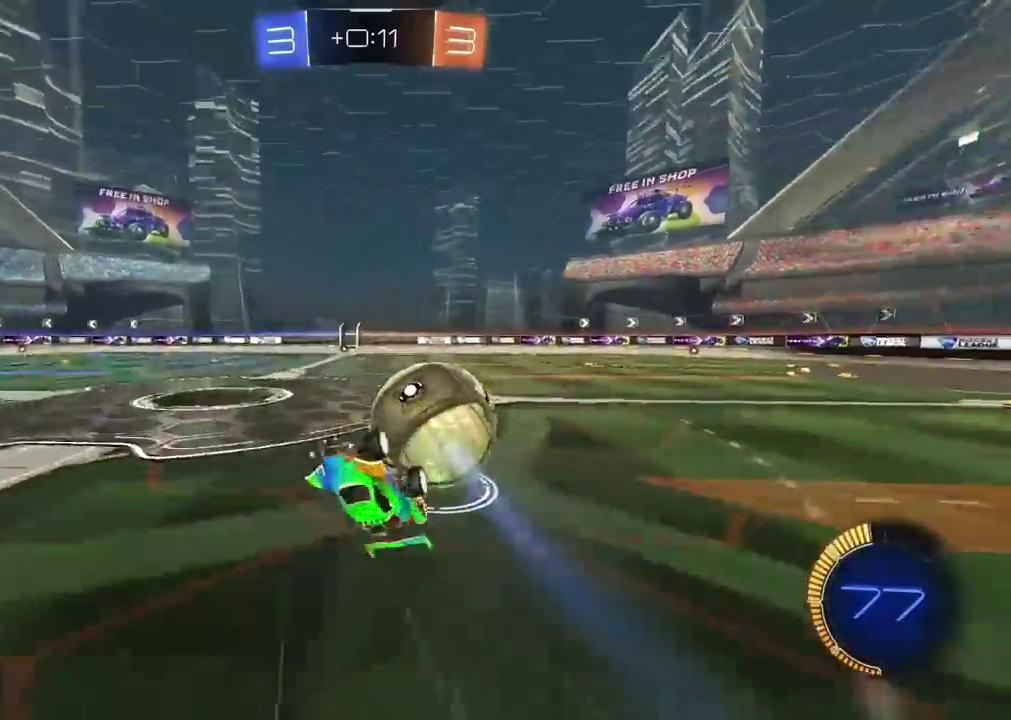
{"buttons": [], "left_stick": "right", "right_stick": "center", "events": [[17, "TRIANGLE", "up"], [483, "left_stick", "right"]]}
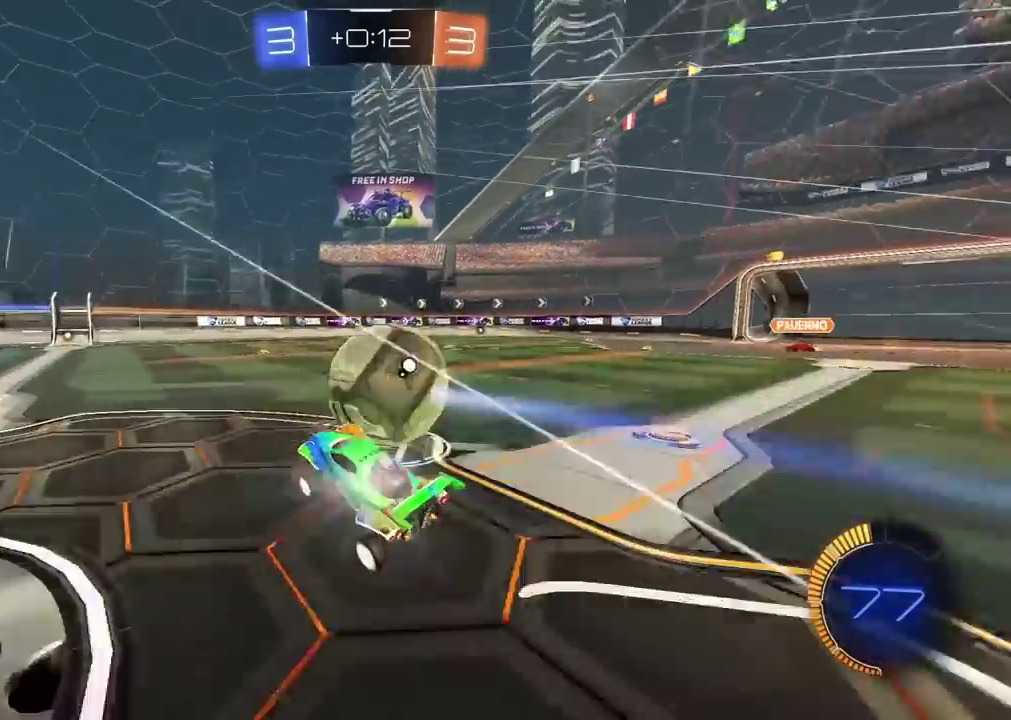
{"buttons": [], "left_stick": "right", "right_stick": "center", "events": [[50, "L2", "down"], [183, "L2", "up"], [200, "R2", "down"], [200, "left_stick", "center"], [433, "left_stick", "right"], [500, "R2", "up"]]}
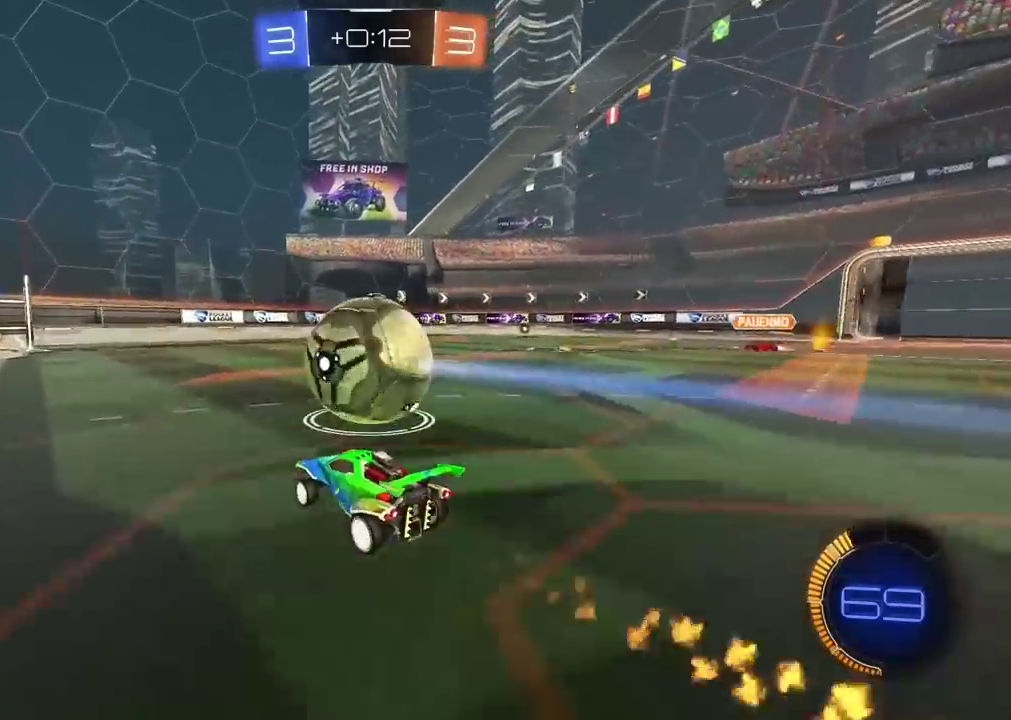
{"buttons": ["R2"], "left_stick": "center", "right_stick": "center", "events": [[33, "left_stick", "center"], [250, "left_stick", "left"], [317, "R2", "down"], [367, "left_stick", "center"]]}
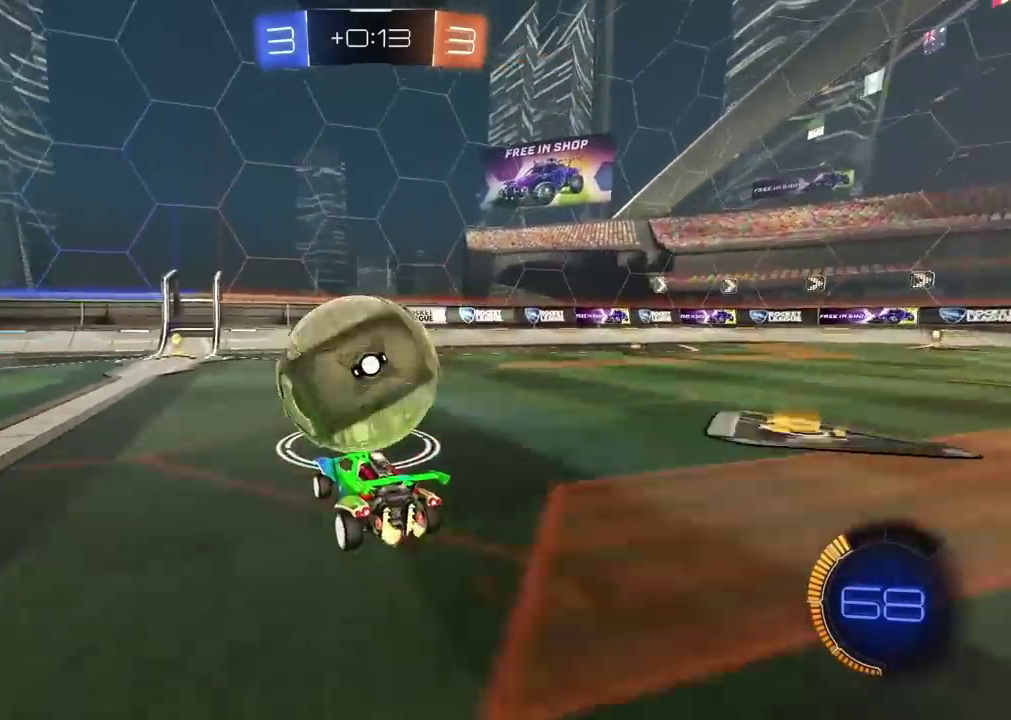
{"buttons": ["R2"], "left_stick": "center", "right_stick": "center", "events": [[167, "left_stick", "left"], [350, "left_stick", "center"]]}
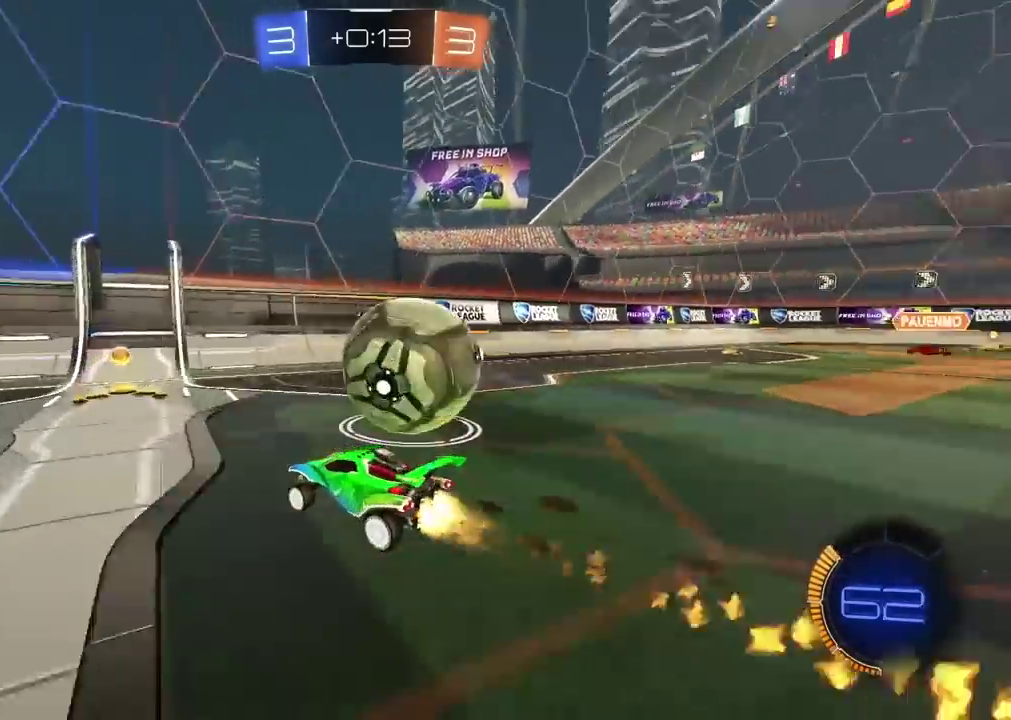
{"buttons": ["R2"], "left_stick": "right", "right_stick": "center", "events": [[17, "left_stick", "right"], [50, "R2", "up"], [133, "left_stick", "center"], [233, "left_stick", "right"], [483, "R2", "down"]]}
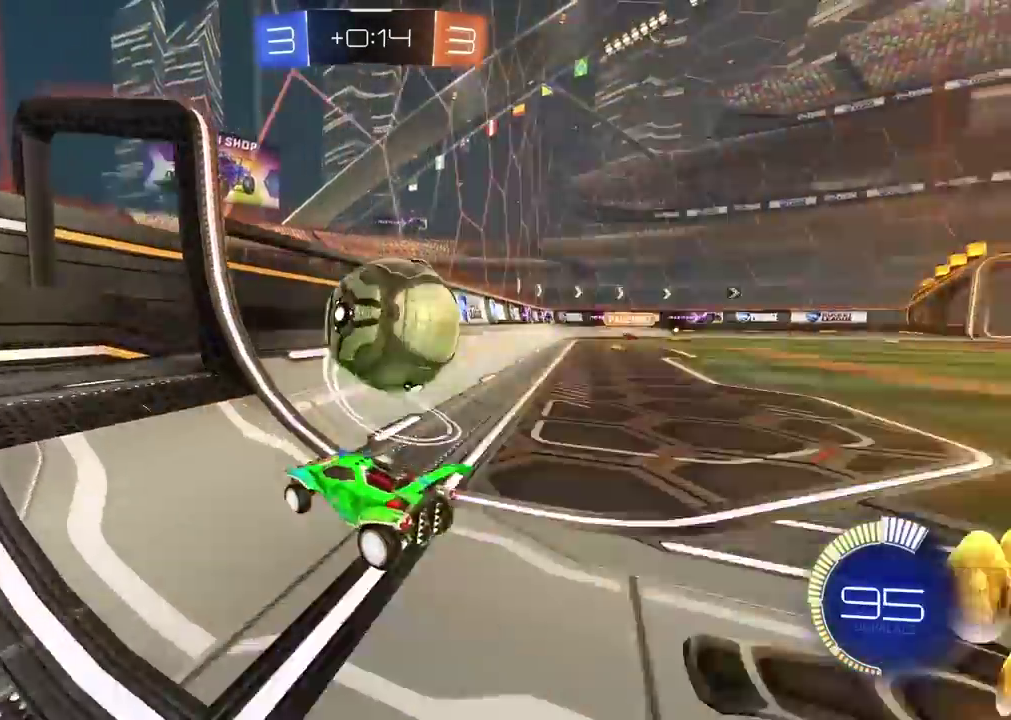
{"buttons": ["R2"], "left_stick": "center", "right_stick": "center", "events": [[133, "left_stick", "center"], [200, "left_stick", "down-left"], [250, "left_stick", "center"], [317, "left_stick", "down"], [500, "left_stick", "center"]]}
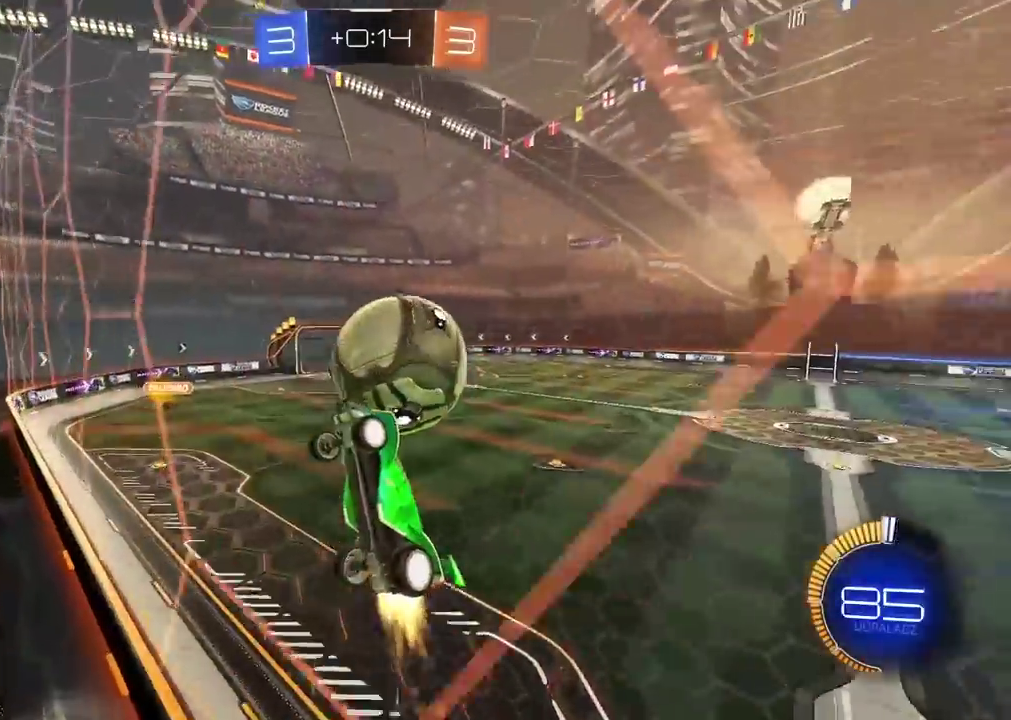
{"buttons": ["CROSS", "R2"], "left_stick": "down", "right_stick": "center", "events": [[33, "CROSS", "down"], [150, "left_stick", "down-right"], [167, "L2", "down"], [300, "L2", "up"], [300, "left_stick", "center"], [433, "left_stick", "down"]]}
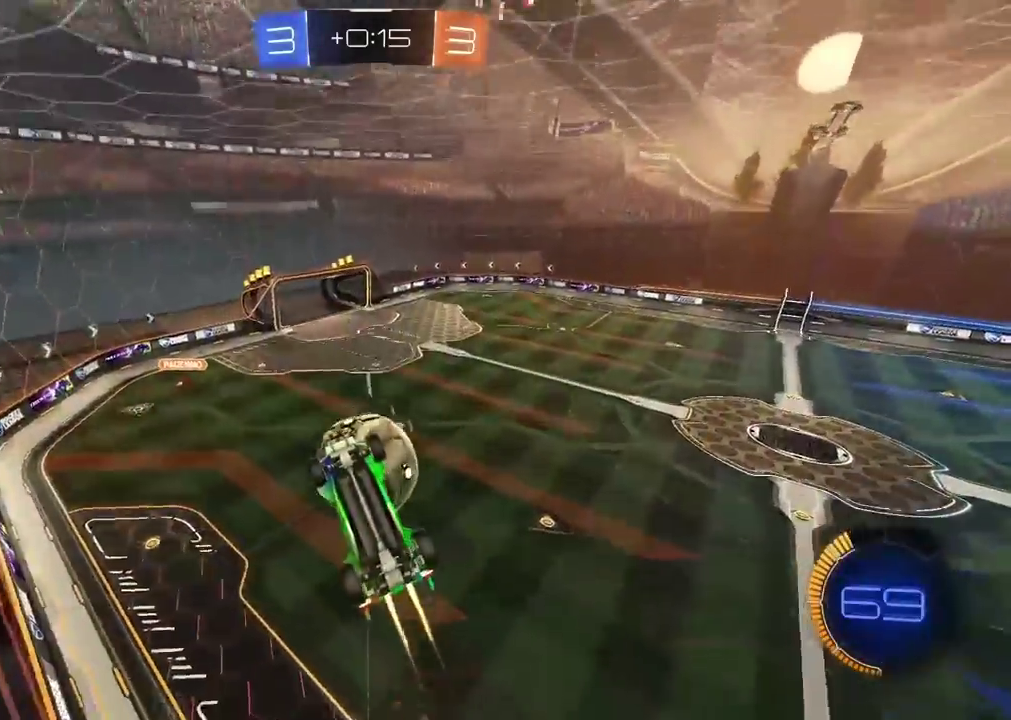
{"buttons": [], "left_stick": "center", "right_stick": "center", "events": [[50, "CROSS", "up"], [67, "left_stick", "center"], [150, "left_stick", "down-left"], [217, "R2", "up"], [233, "left_stick", "center"]]}
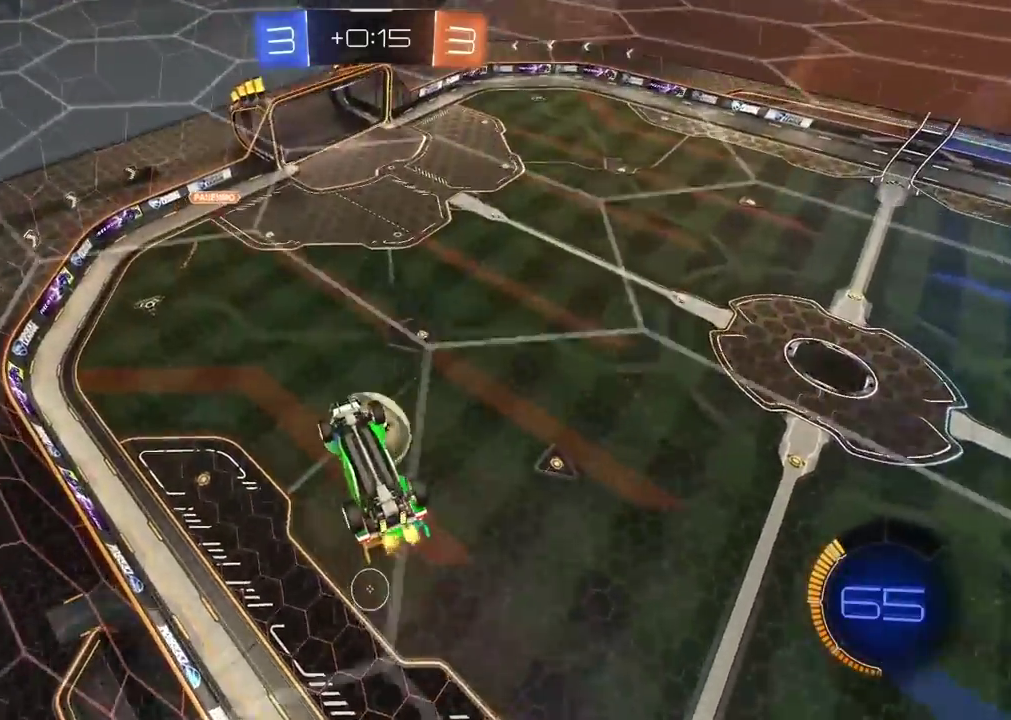
{"buttons": ["L2"], "left_stick": "right", "right_stick": "center", "events": [[117, "left_stick", "up-left"], [167, "L2", "down"], [167, "left_stick", "up"], [300, "left_stick", "down"], [350, "left_stick", "down-right"], [400, "left_stick", "right"]]}
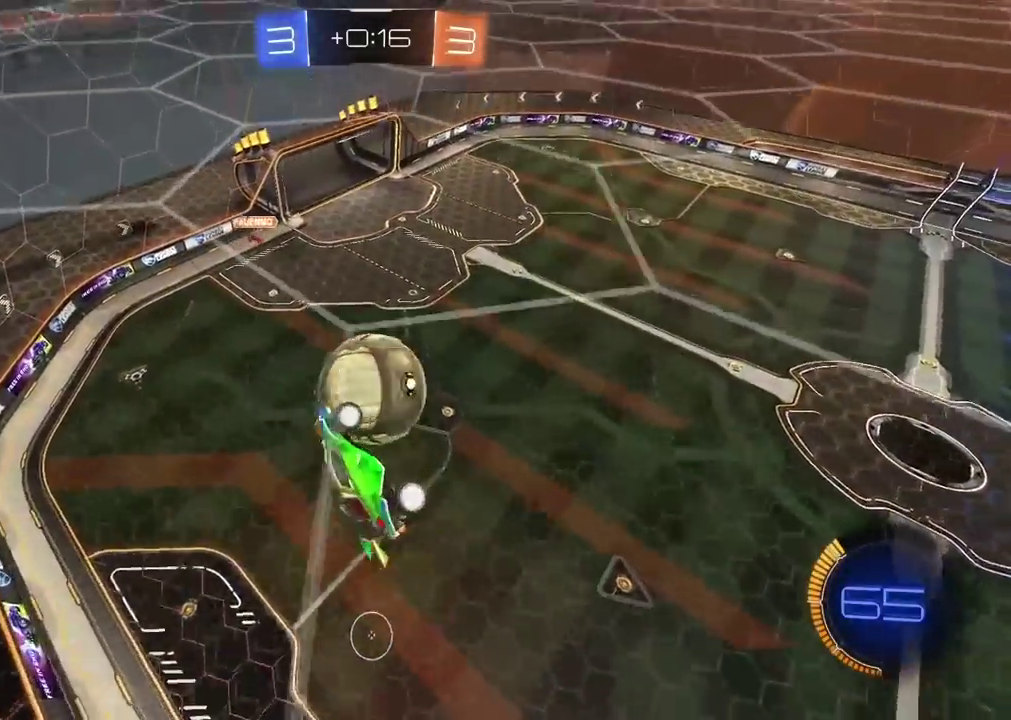
{"buttons": [], "left_stick": "down-right", "right_stick": "center"}
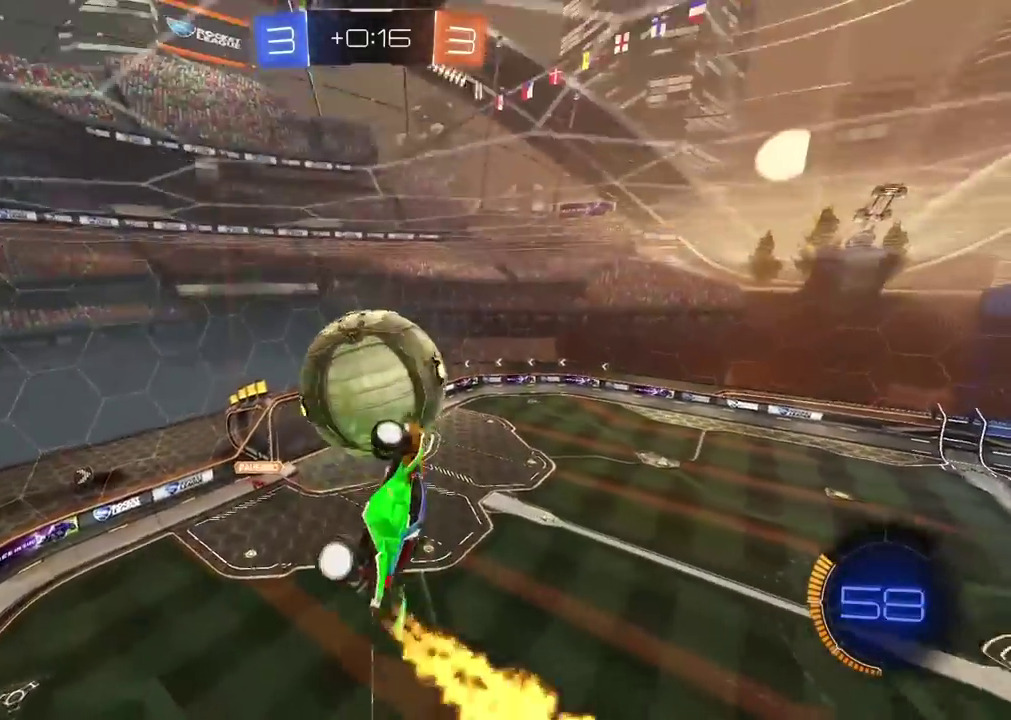
{"buttons": [], "left_stick": "center", "right_stick": "center", "events": [[117, "left_stick", "center"], [383, "SQUARE", "down"], [467, "SQUARE", "up"]]}
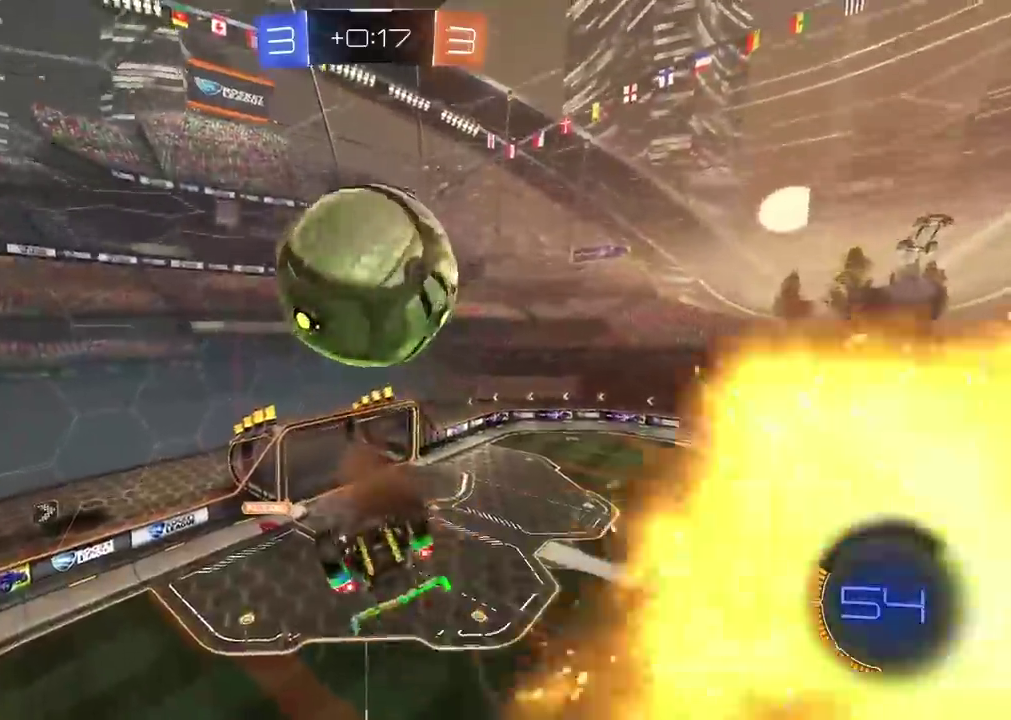
{"buttons": ["L2"], "left_stick": "up-left", "right_stick": "center", "events": [[167, "L2", "down"], [267, "left_stick", "up-left"]]}
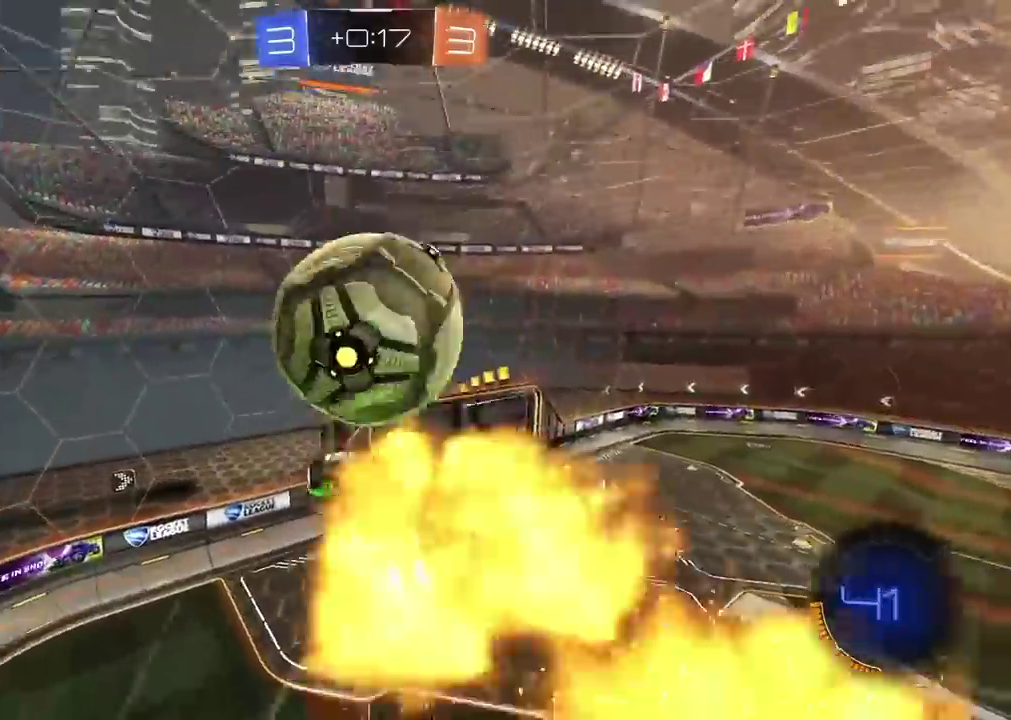
{"buttons": ["L2"], "left_stick": "center", "right_stick": "center", "events": [[183, "left_stick", "center"], [283, "left_stick", "down"], [333, "left_stick", "down-right"], [500, "left_stick", "center"]]}
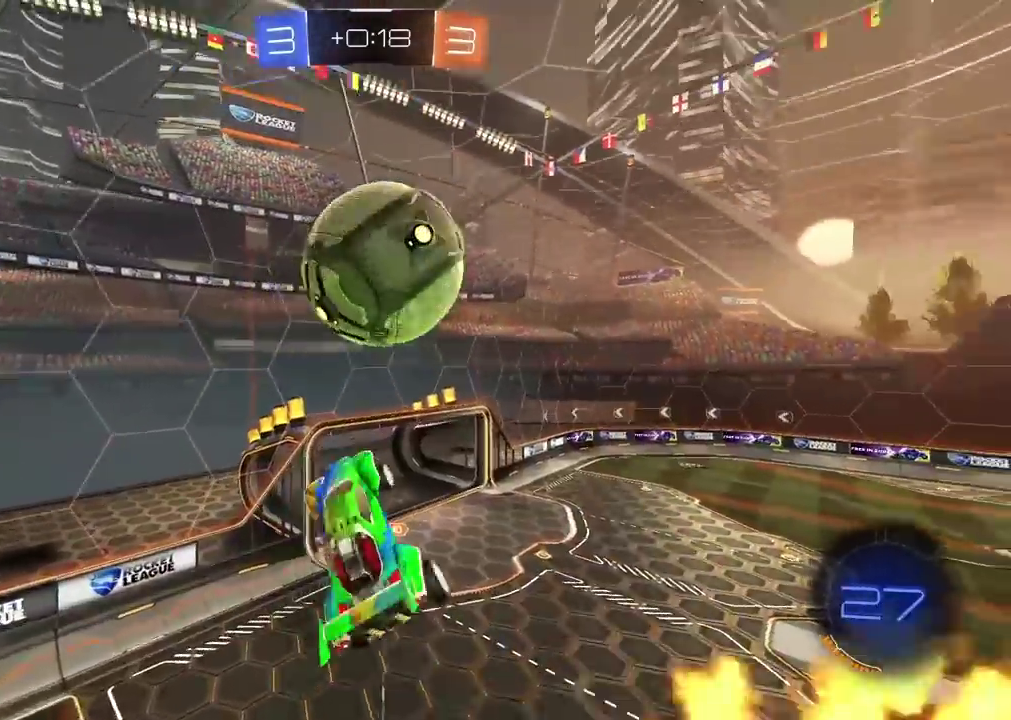
{"buttons": ["L2"], "left_stick": "down", "right_stick": "center", "events": [[50, "left_stick", "up"], [83, "L2", "up"], [133, "CROSS", "down"], [133, "L2", "down"], [183, "CROSS", "up"], [200, "L2", "up"], [267, "left_stick", "down-right"], [417, "L2", "down"], [417, "left_stick", "down"]]}
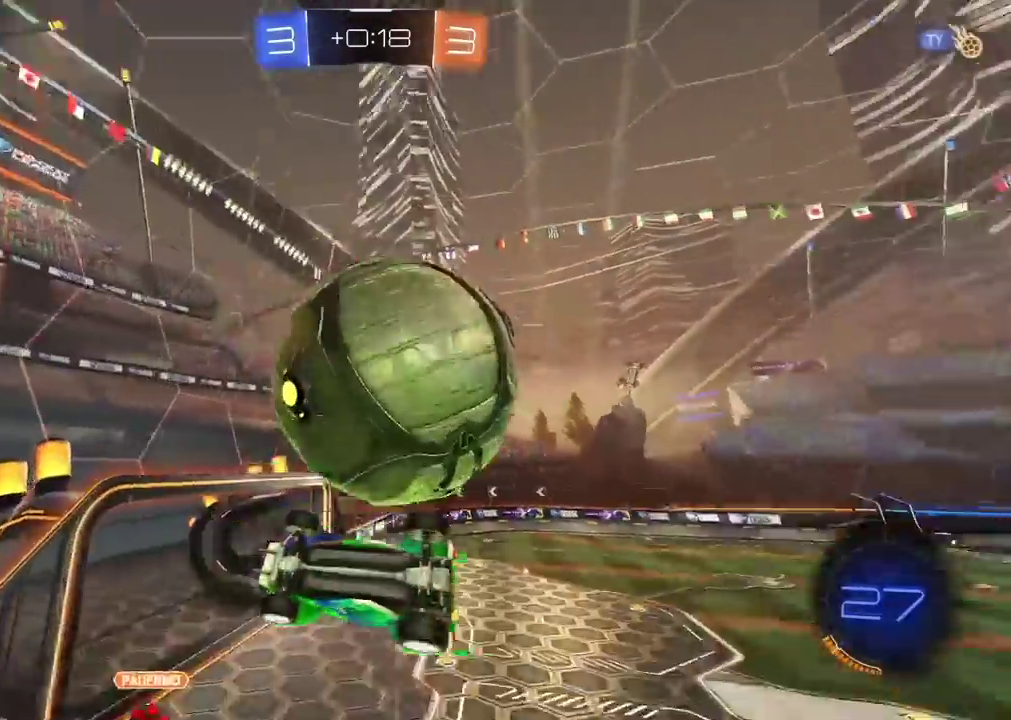
{"buttons": [], "left_stick": "center", "right_stick": "center", "events": [[200, "left_stick", "left"], [333, "left_stick", "center"], [450, "L2", "up"]]}
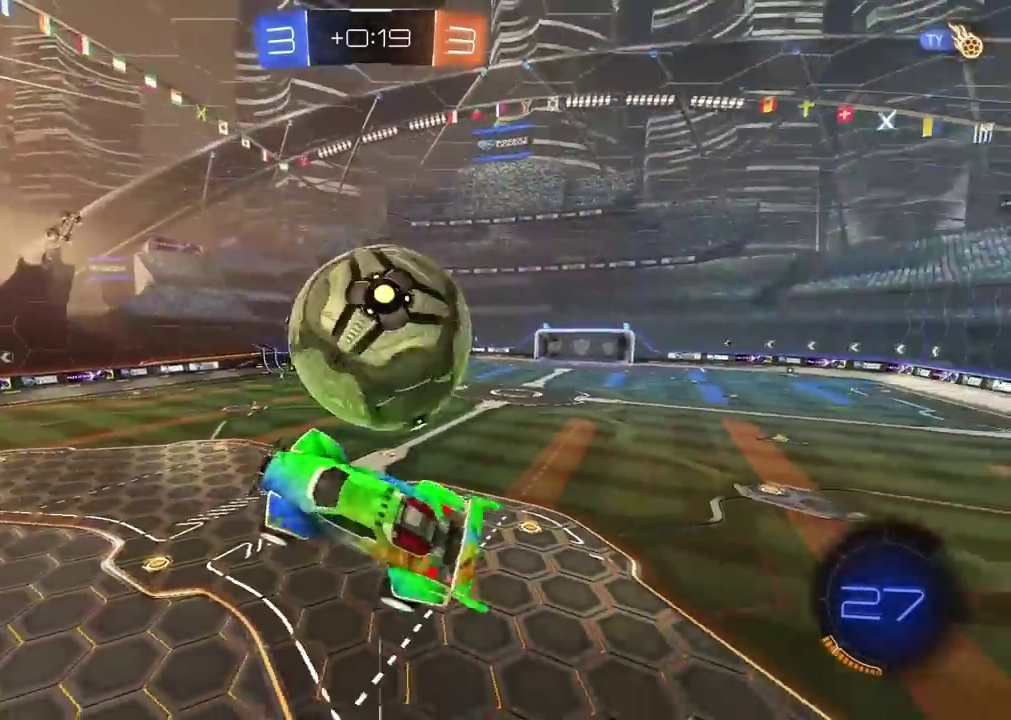
{"buttons": [], "left_stick": "center", "right_stick": "center", "events": [[433, "left_stick", "right"], [500, "left_stick", "center"]]}
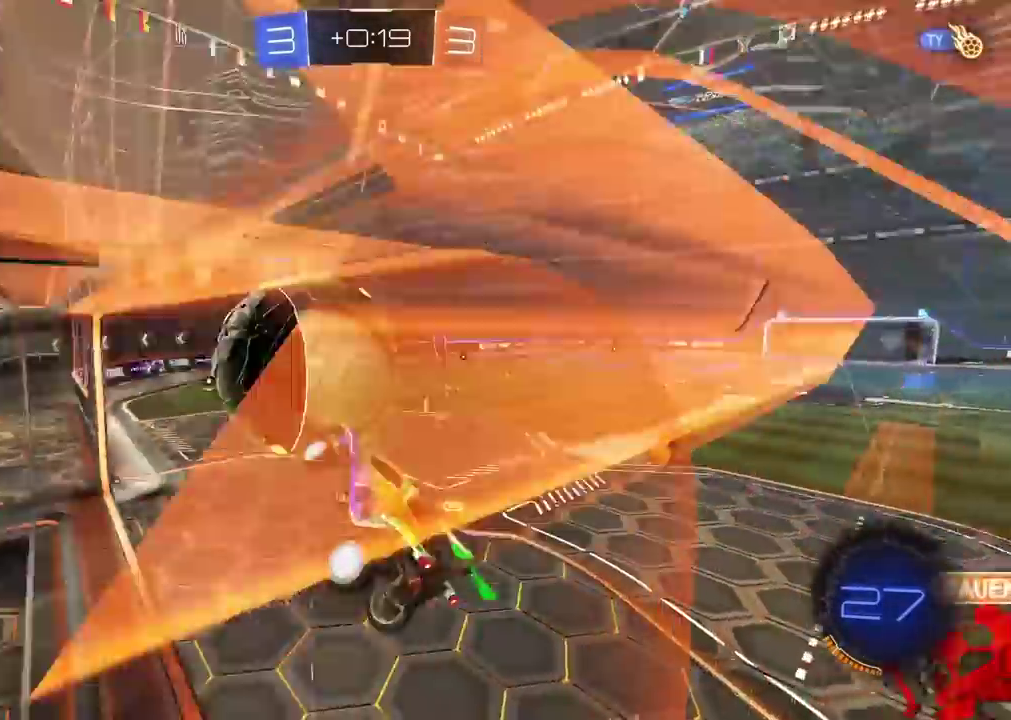
{"buttons": [], "left_stick": "center", "right_stick": "center"}